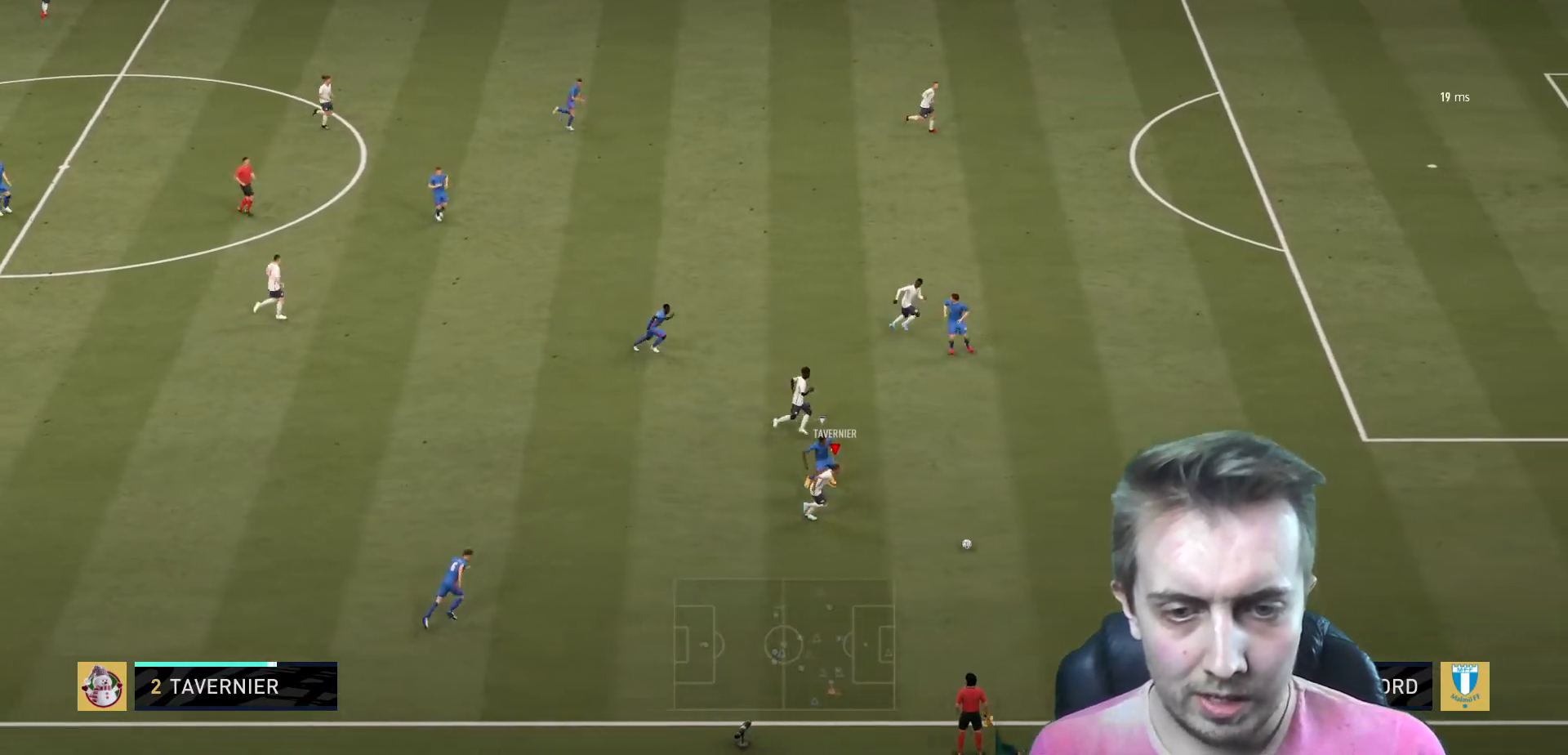
Gameplay with a controller (Xbox layout); each line is a JSON object with the inputs held at the frame after it. "events" lists button and stick changes between this image and that frame as [ms after this image, input, new state], when the widget could be followed in between. Not read: L3 R3.
{"buttons": ["Y", "L1", "R2"], "left_stick": "up-right", "right_stick": "center", "events": [[400, "left_stick", "up-right"], [500, "L1", "down"], [500, "Y", "down"]]}
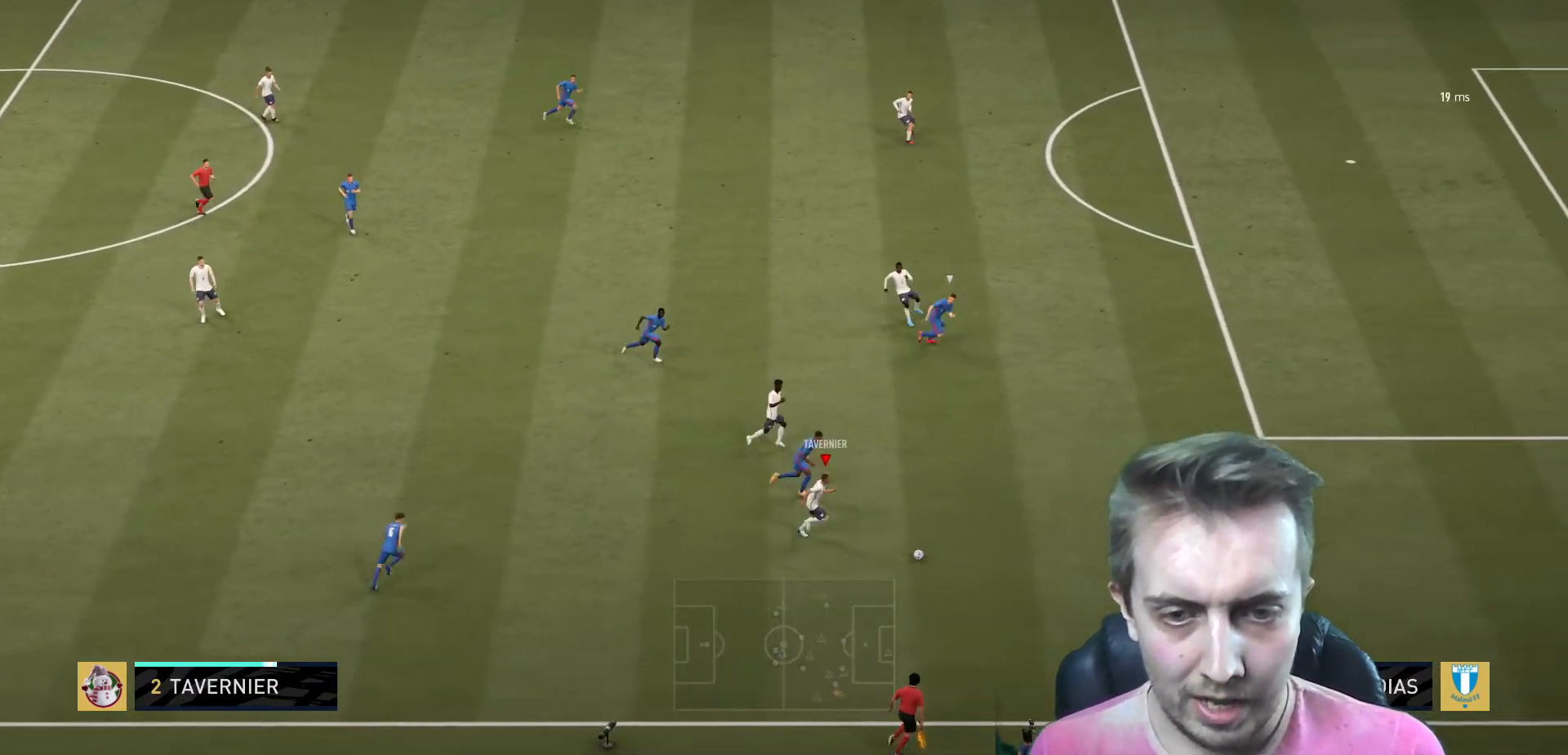
{"buttons": ["R2"], "left_stick": "up-right", "right_stick": "center", "events": [[167, "L1", "up"], [167, "Y", "up"]]}
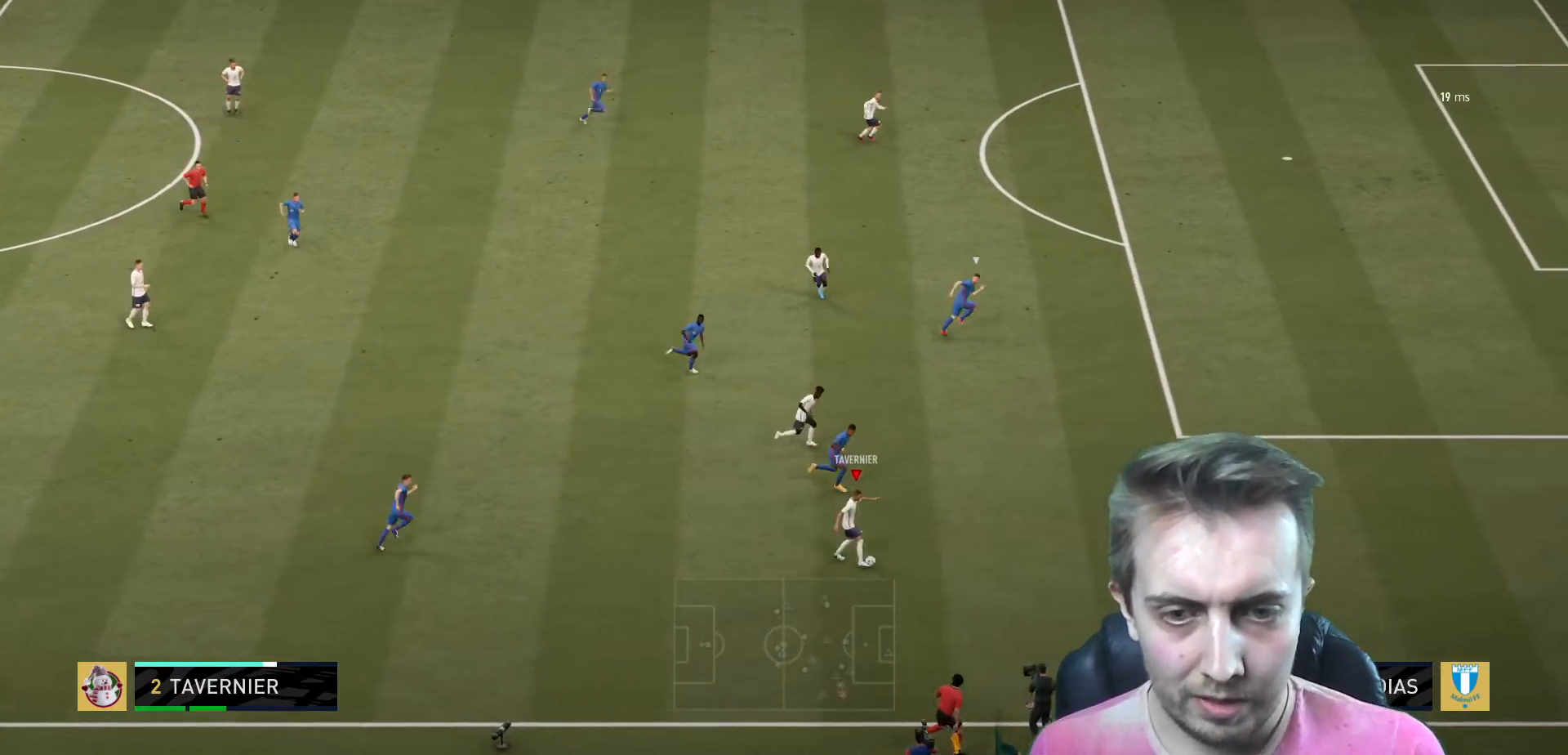
{"buttons": ["R2"], "left_stick": "right", "right_stick": "center", "events": [[200, "left_stick", "center"], [367, "left_stick", "right"]]}
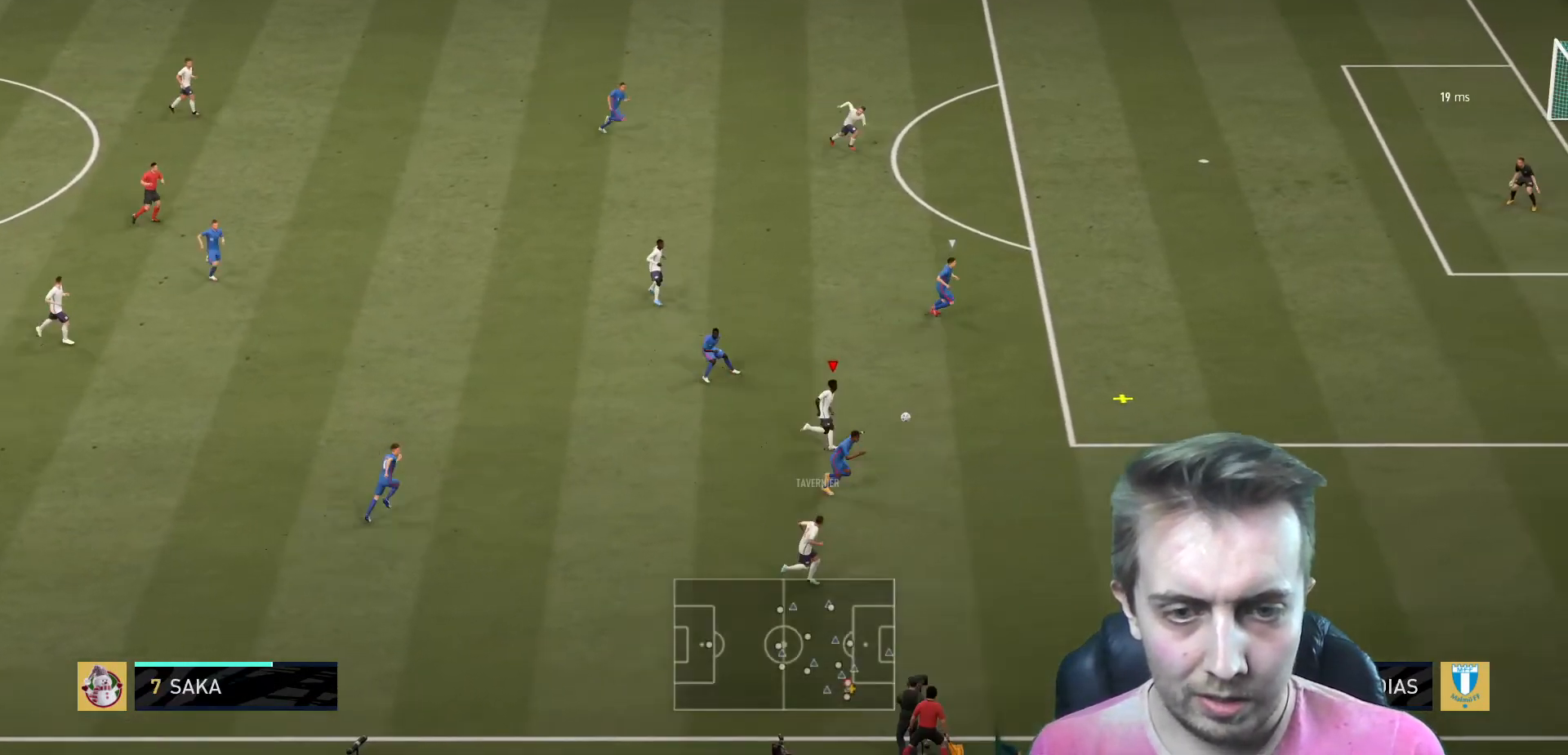
{"buttons": ["R2"], "left_stick": "right", "right_stick": "center", "events": []}
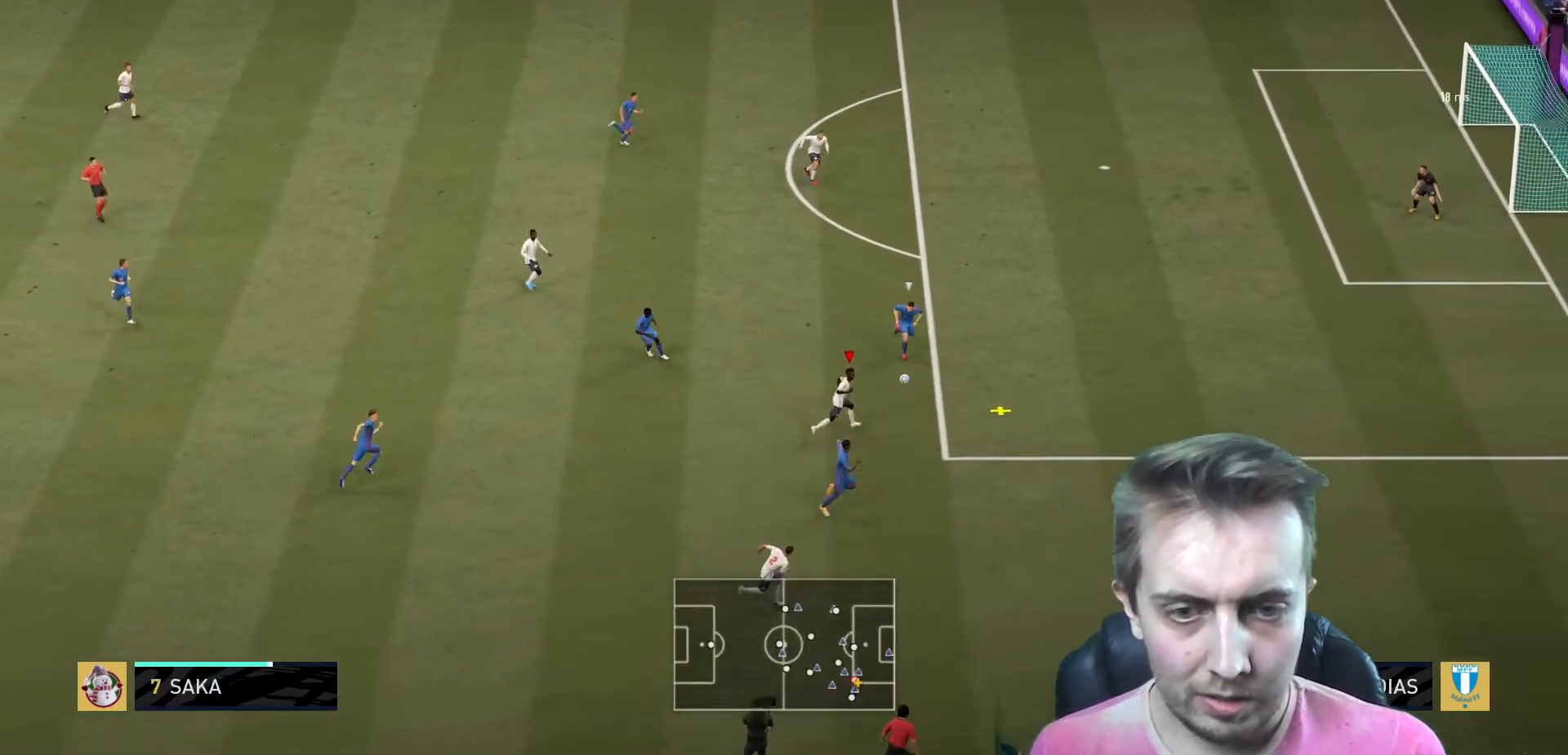
{"buttons": ["A"], "left_stick": "up-right", "right_stick": "center", "events": [[334, "A", "down"], [367, "left_stick", "up-right"], [434, "R2", "up"]]}
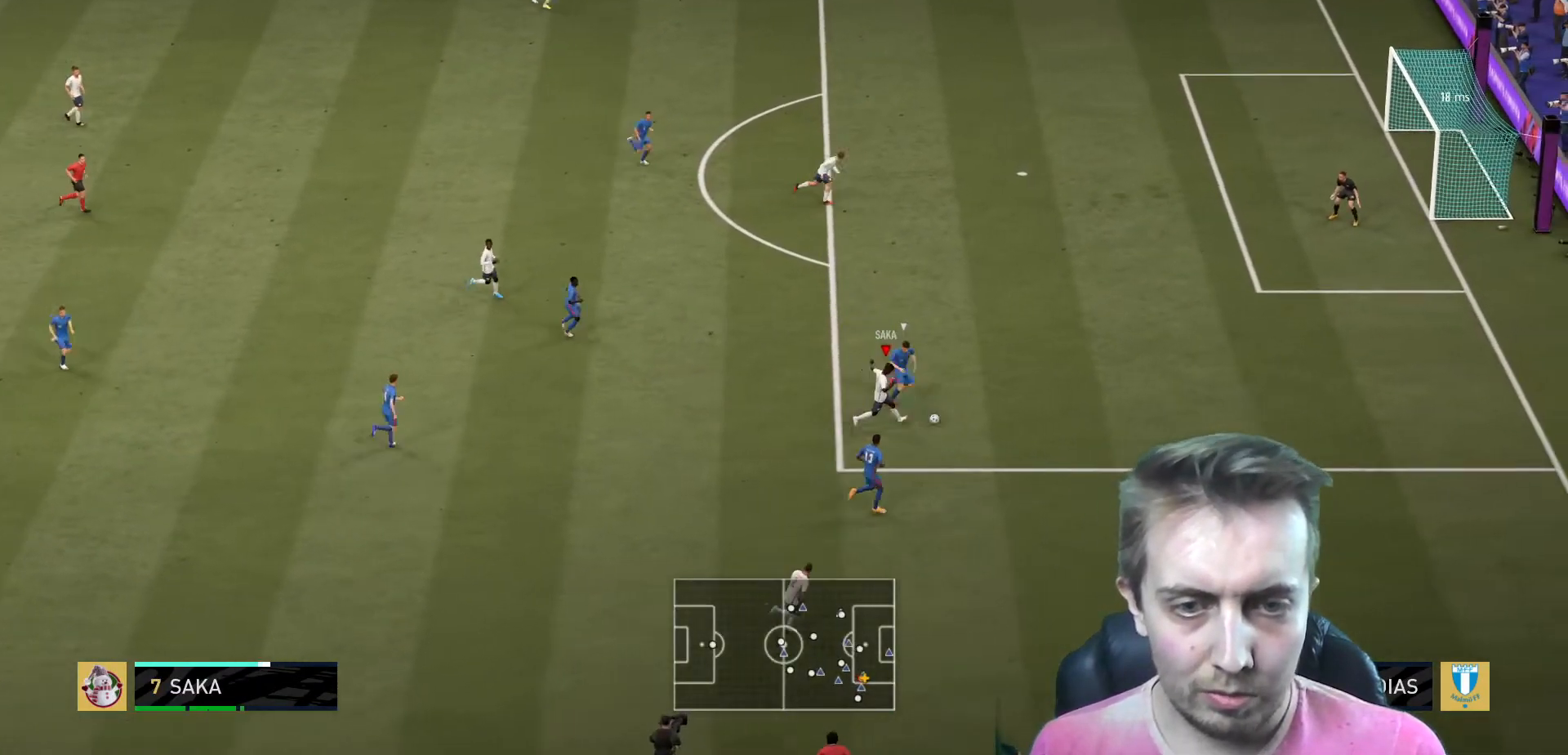
{"buttons": [], "left_stick": "up", "right_stick": "center", "events": [[34, "A", "up"], [101, "left_stick", "up"]]}
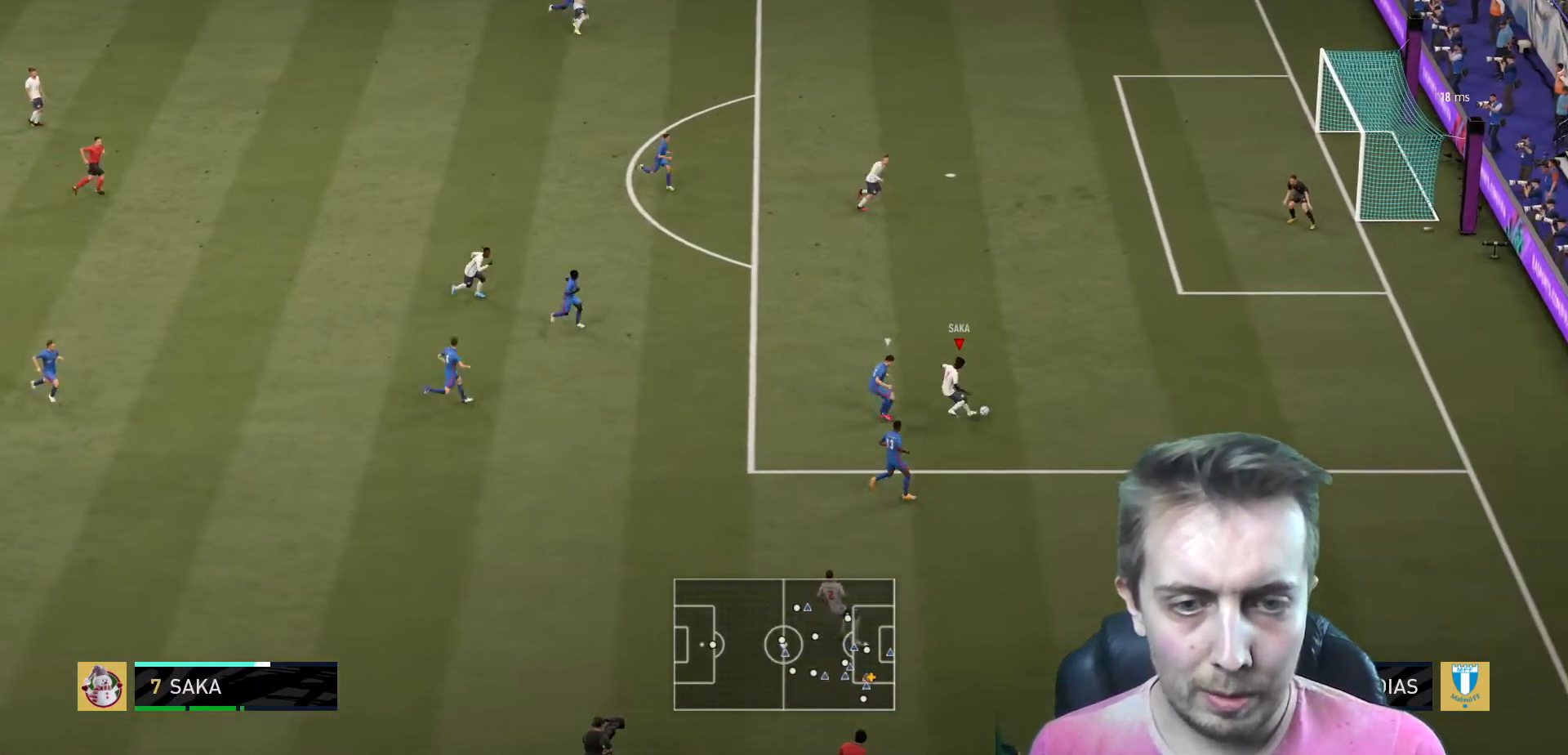
{"buttons": [], "left_stick": "center", "right_stick": "center", "events": [[434, "left_stick", "center"]]}
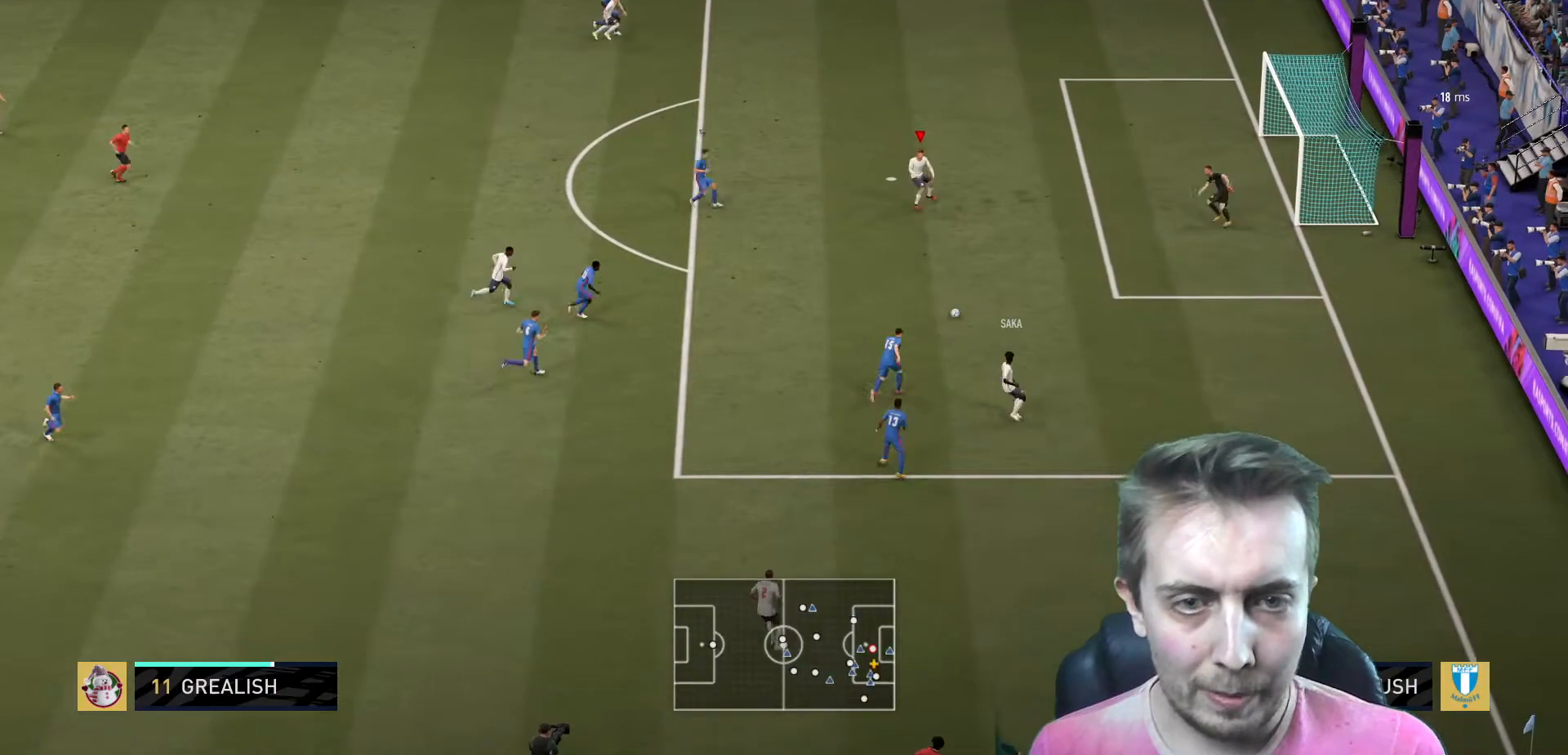
{"buttons": [], "left_stick": "down-right", "right_stick": "center", "events": [[33, "left_stick", "down"], [200, "left_stick", "right"], [267, "B", "down"], [434, "left_stick", "down-right"], [467, "B", "up"]]}
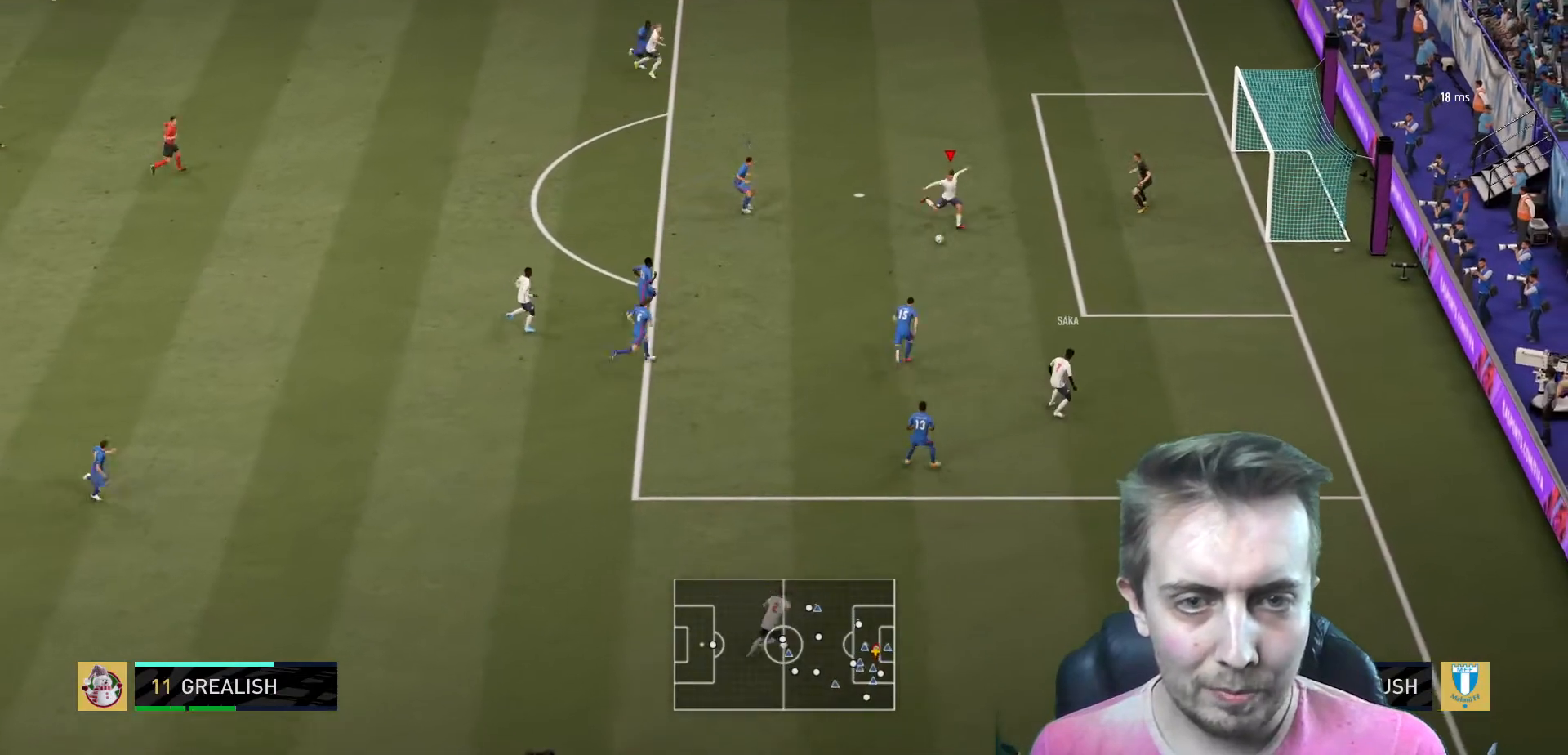
{"buttons": [], "left_stick": "center", "right_stick": "center", "events": [[367, "left_stick", "center"]]}
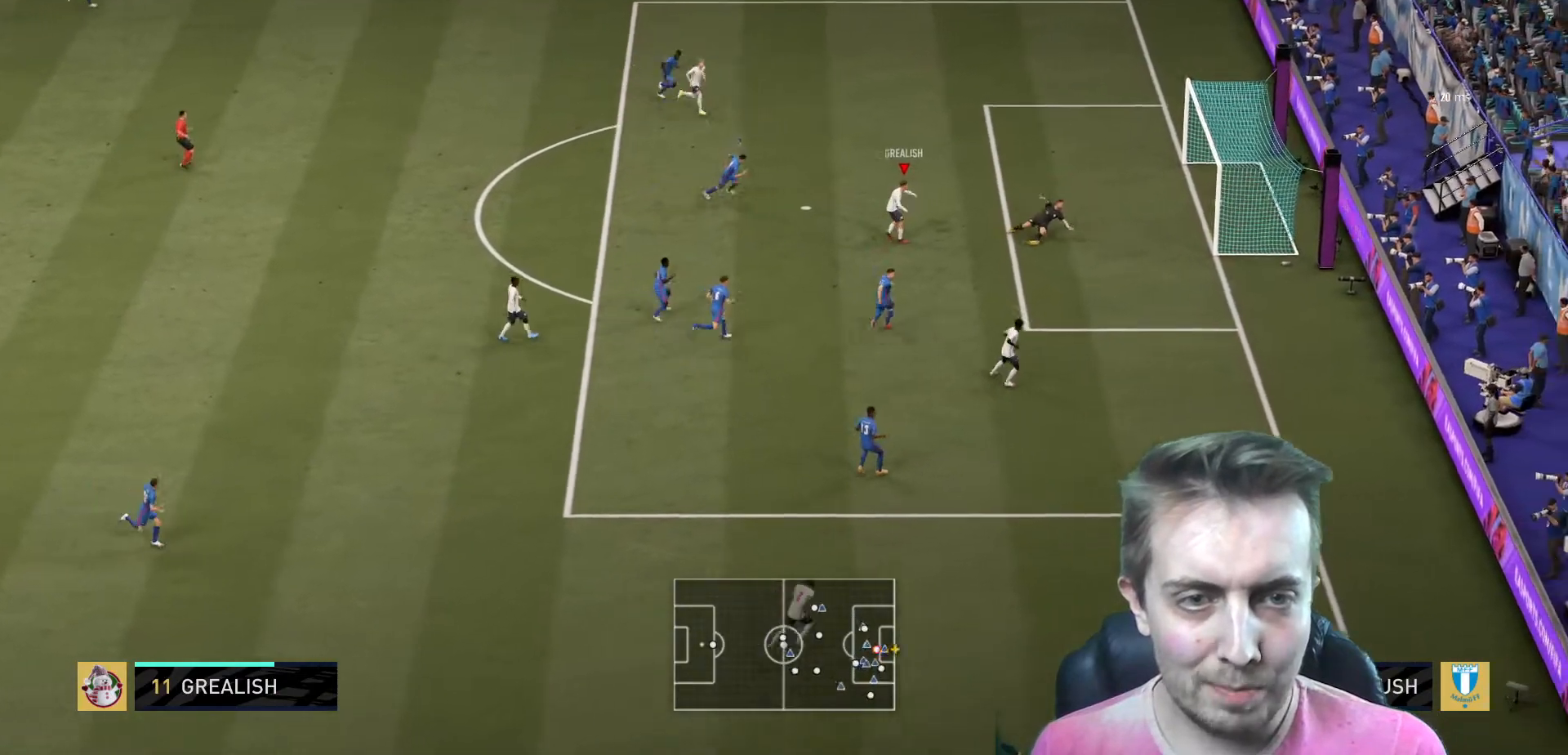
{"buttons": [], "left_stick": "down", "right_stick": "center", "events": [[167, "left_stick", "down"]]}
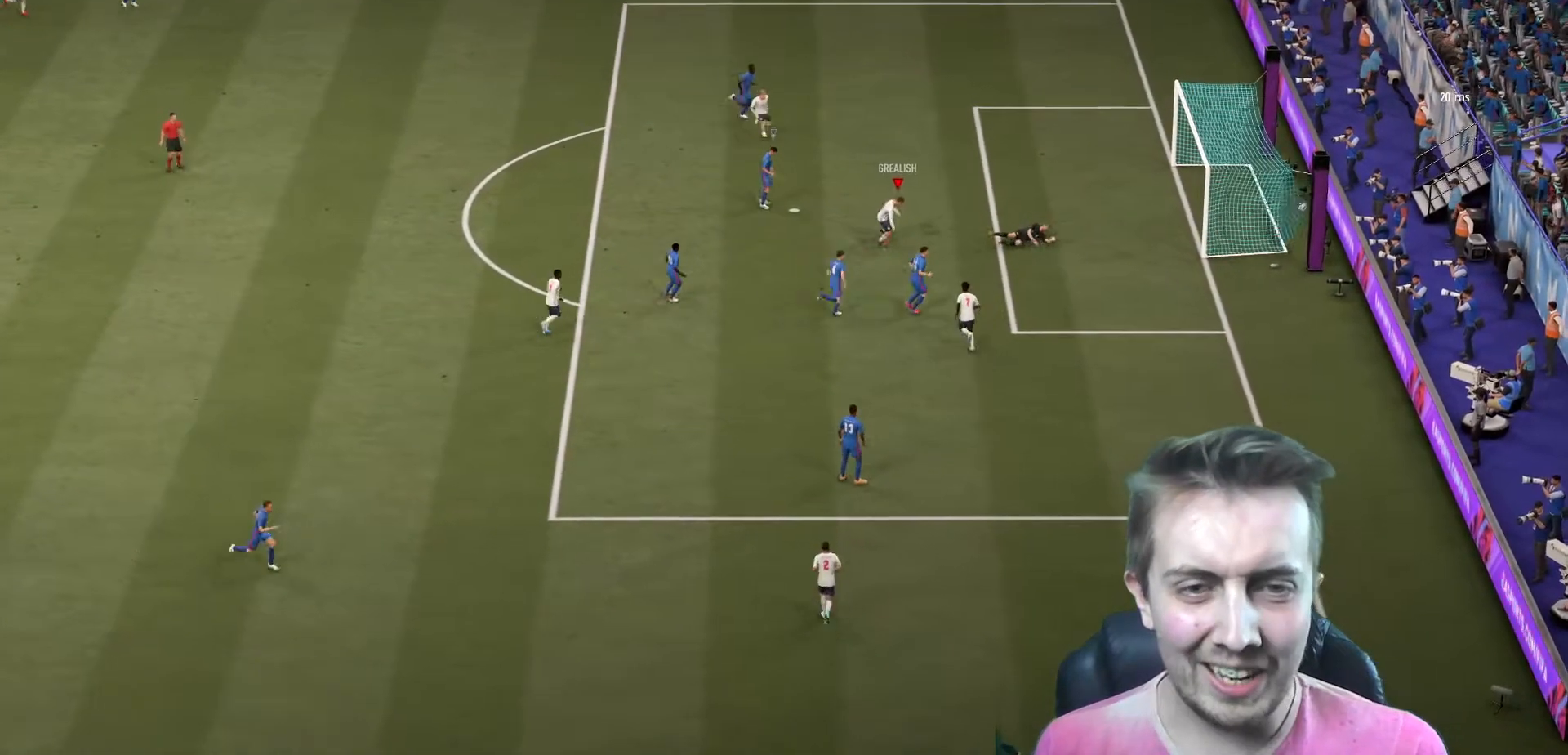
{"buttons": [], "left_stick": "down", "right_stick": "center"}
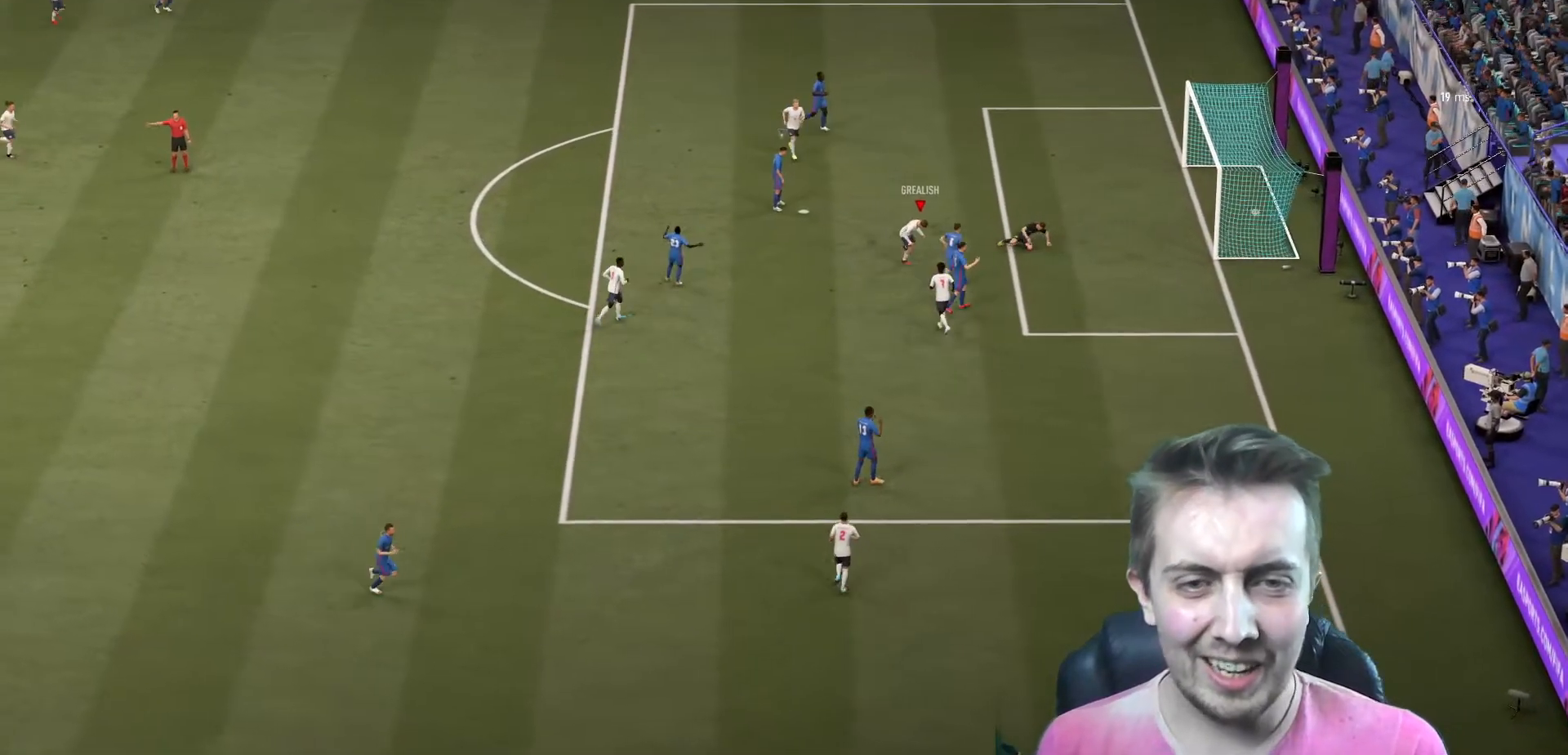
{"buttons": ["R1"], "left_stick": "down", "right_stick": "center", "events": [[67, "R1", "down"], [200, "R1", "up"], [267, "R1", "down"], [267, "R2", "down"], [300, "L2", "down"], [400, "R1", "up"], [400, "R2", "up"], [434, "L2", "up"], [434, "R1", "down"]]}
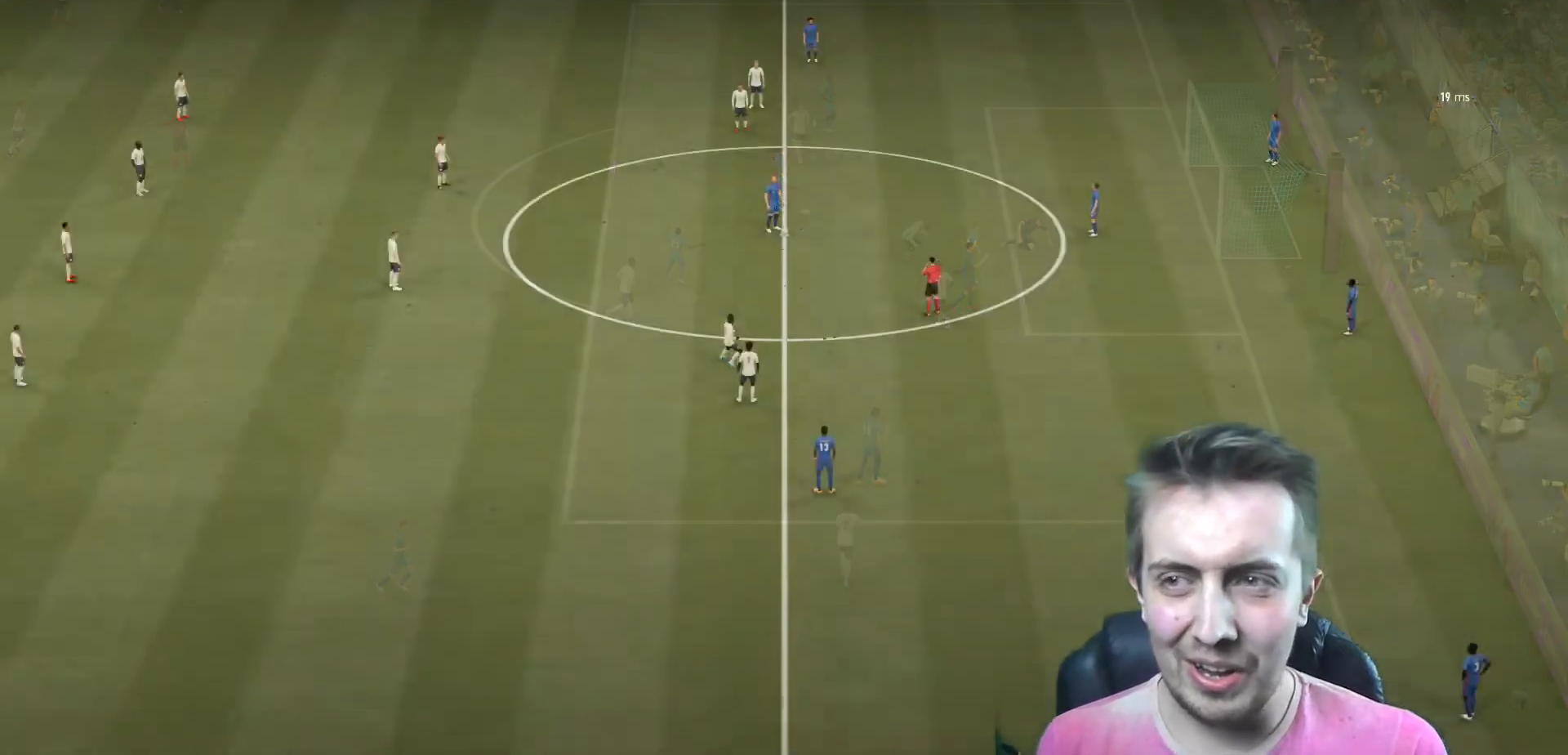
{"buttons": [], "left_stick": "center", "right_stick": "center"}
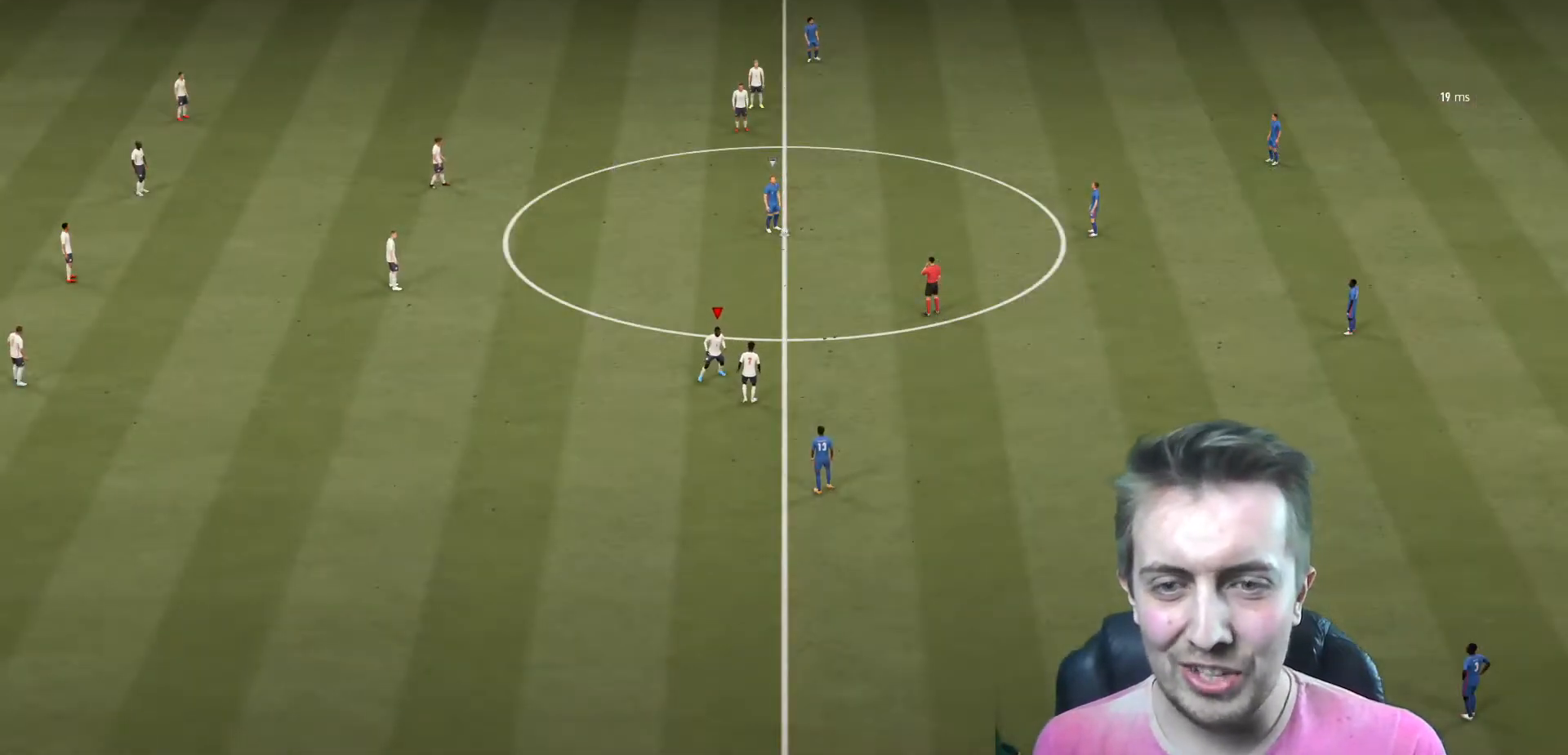
{"buttons": [], "left_stick": "up-right", "right_stick": "center", "events": [[67, "left_stick", "down-right"], [234, "left_stick", "right"], [334, "left_stick", "up-right"]]}
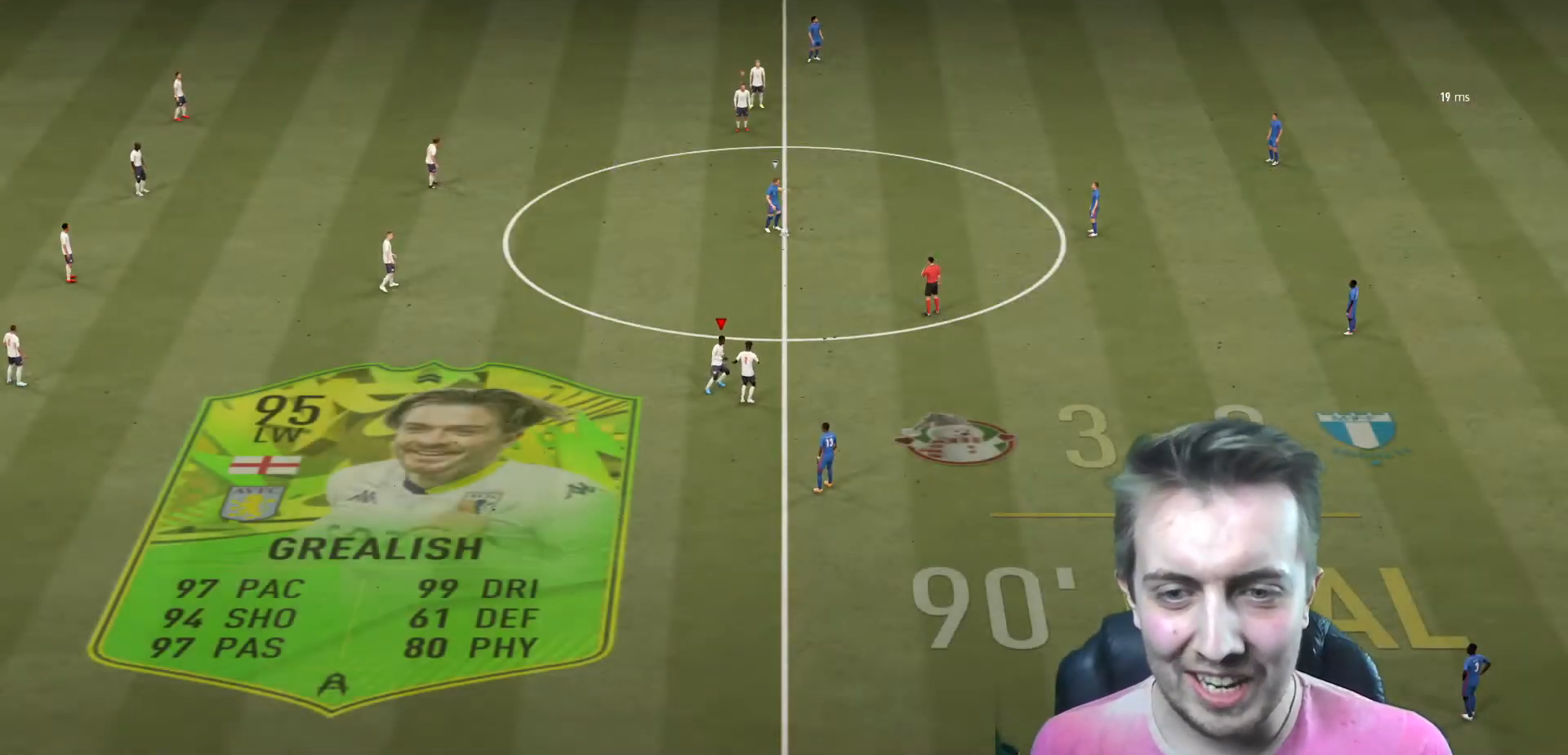
{"buttons": ["R2"], "left_stick": "up-right", "right_stick": "center", "events": [[100, "R2", "down"]]}
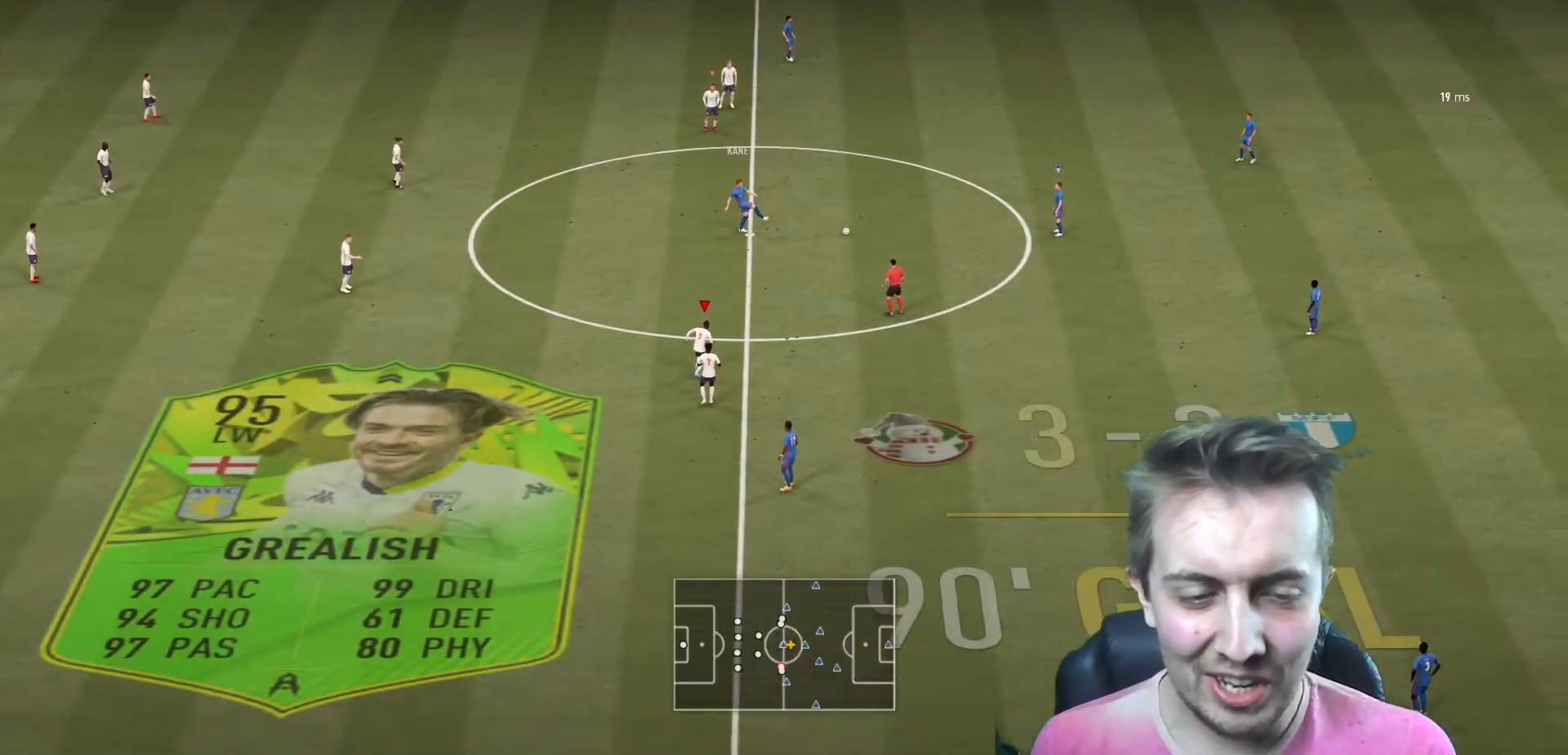
{"buttons": ["R2"], "left_stick": "up-right", "right_stick": "center", "events": []}
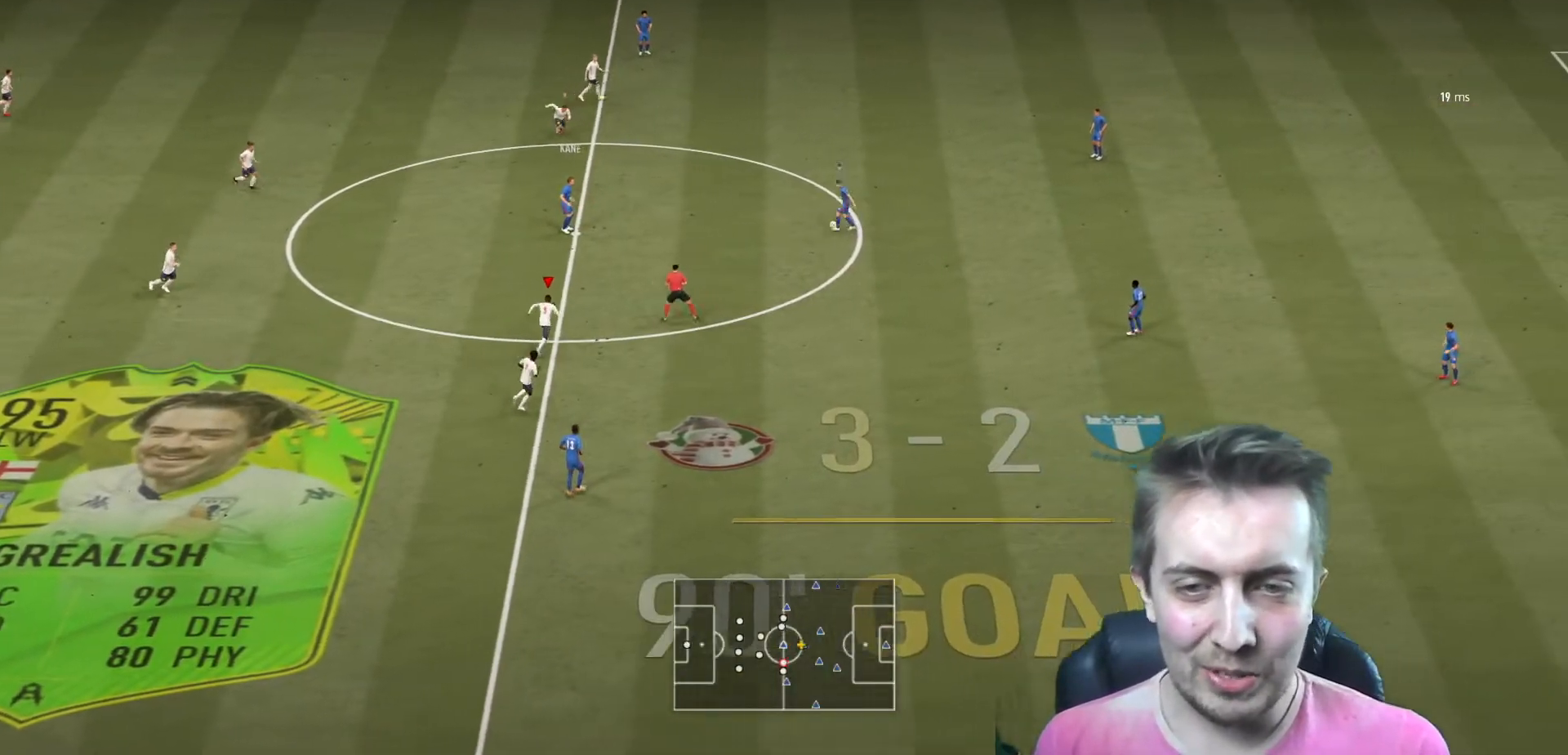
{"buttons": ["R2"], "left_stick": "up-left", "right_stick": "center", "events": [[66, "left_stick", "up"], [367, "left_stick", "up-left"]]}
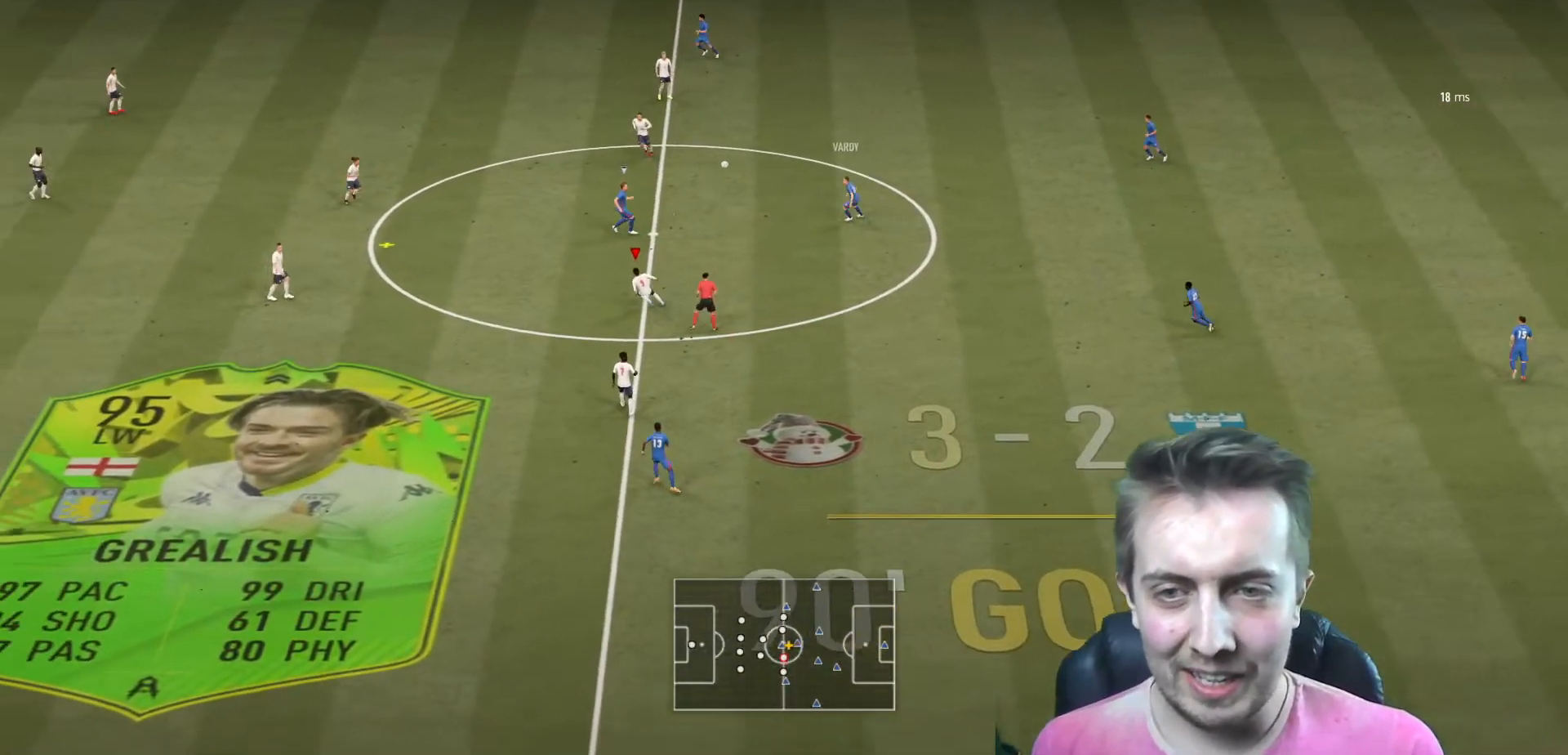
{"buttons": ["R2"], "left_stick": "down", "right_stick": "center", "events": [[267, "left_stick", "left"], [367, "left_stick", "down-left"], [467, "left_stick", "down"]]}
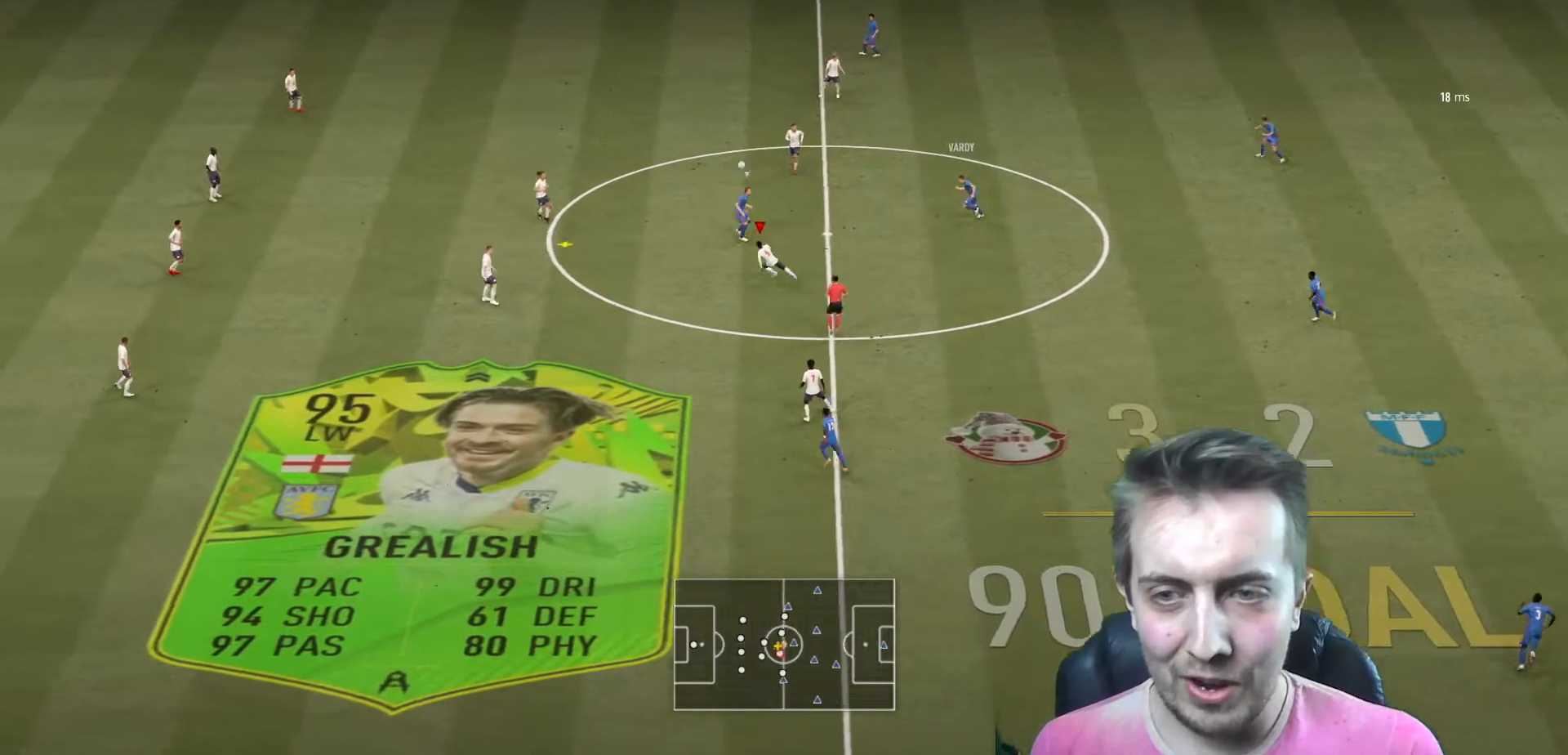
{"buttons": [], "left_stick": "down", "right_stick": "center", "events": [[33, "L2", "down"], [166, "L2", "up"], [233, "R2", "up"]]}
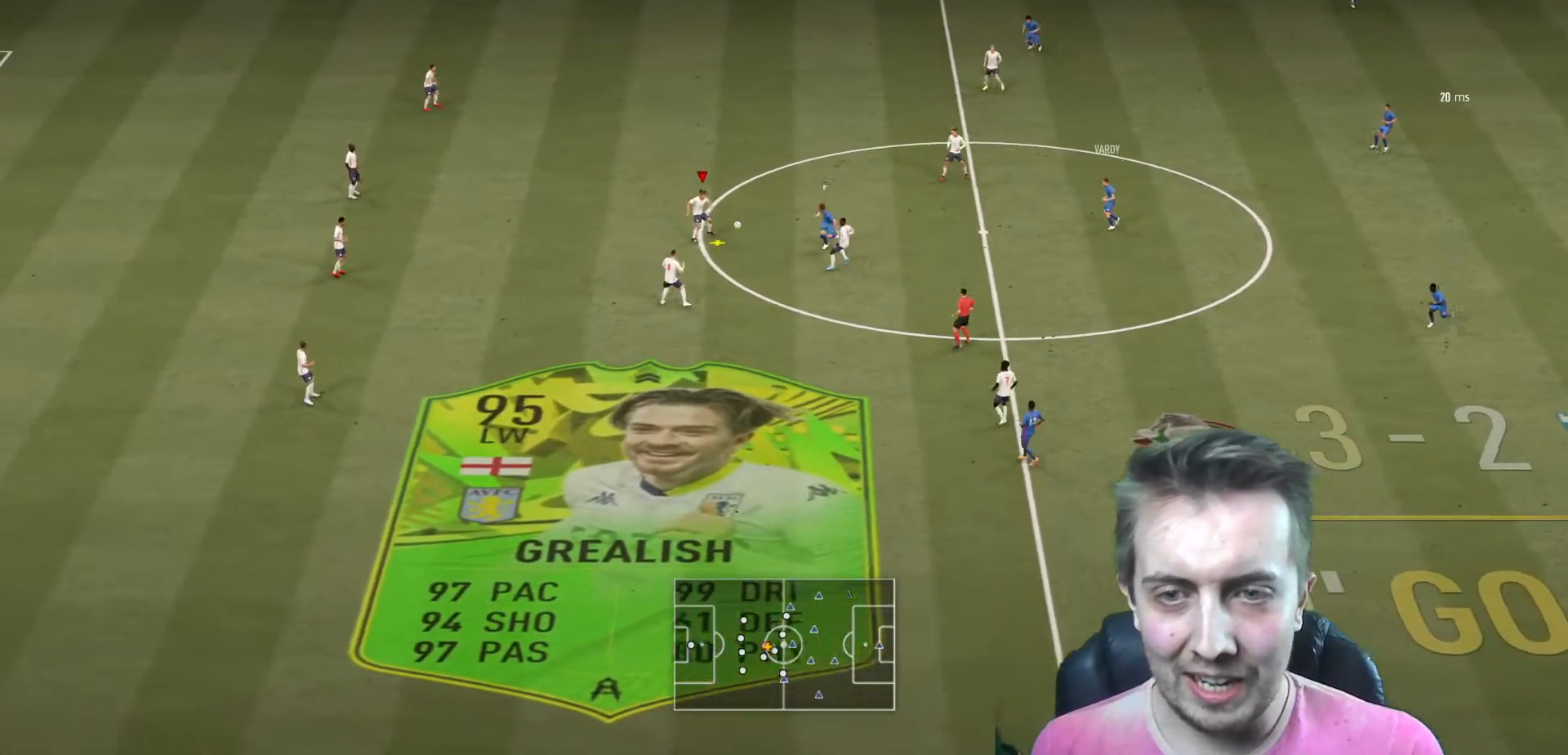
{"buttons": [], "left_stick": "center", "right_stick": "center", "events": [[33, "A", "down"], [33, "left_stick", "down-left"], [167, "A", "up"], [334, "left_stick", "down"], [434, "left_stick", "center"]]}